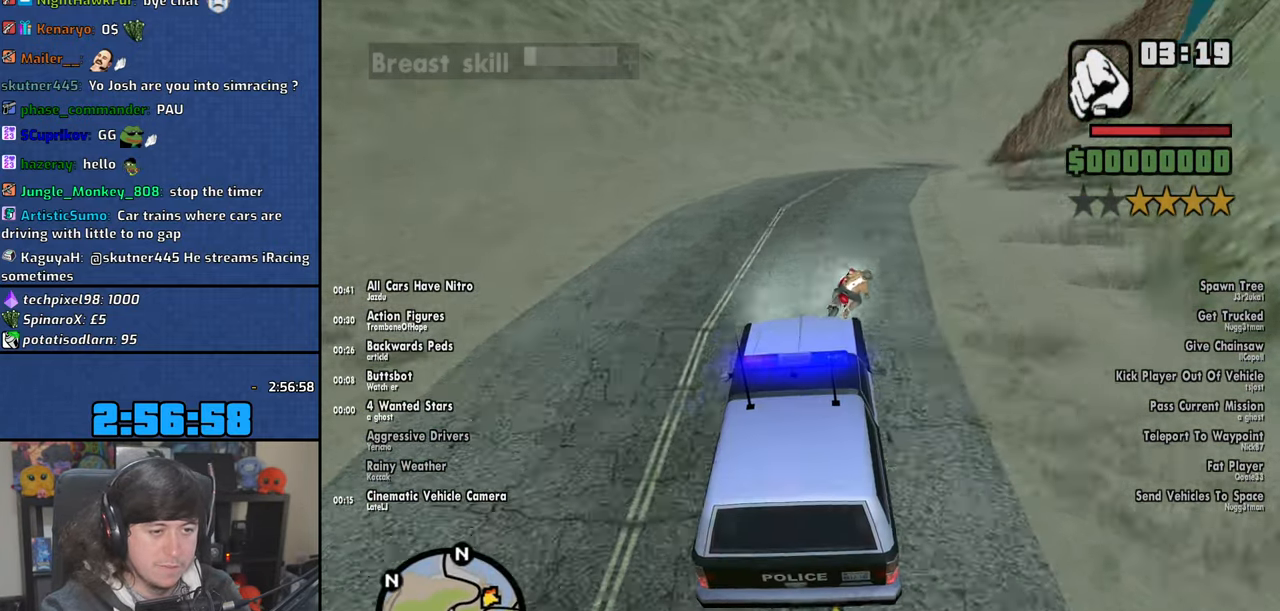
Gameplay with keyboard and mouse; each line is a JSON object with the keys and mouse buttons held at the frame after it. "events" lists presses ("down") and releases ("up") of "1", "2", "3", "4", "5", "6", "8", "a", "alt", "b", "c", "ctrl", "d", "down", "e", "escape", "f", "f1", "f2", "f3", "g", "h", "left", "n", "num2", "q", "r", "right", "s", "shift", "space", "t", "tab", "up", "v", "w", "x", "y", "z", "mouse_left", "mouse_wheel" and "mouse_right" between this image and that frame as [ms after this image, input, new state], when the widget could be followed in between. "mouse_left", "mouse_wheel", "mouse_right" = the "left", "wheel", "right" buttons of the "mouse" list. No other keys are recorded. "wheel" means that the mouse wheel is clicked or scrolled. Mouse movement is not recorded.
{"keys": ["d", "w"], "mouse": [], "events": [[116, "d", "down"]]}
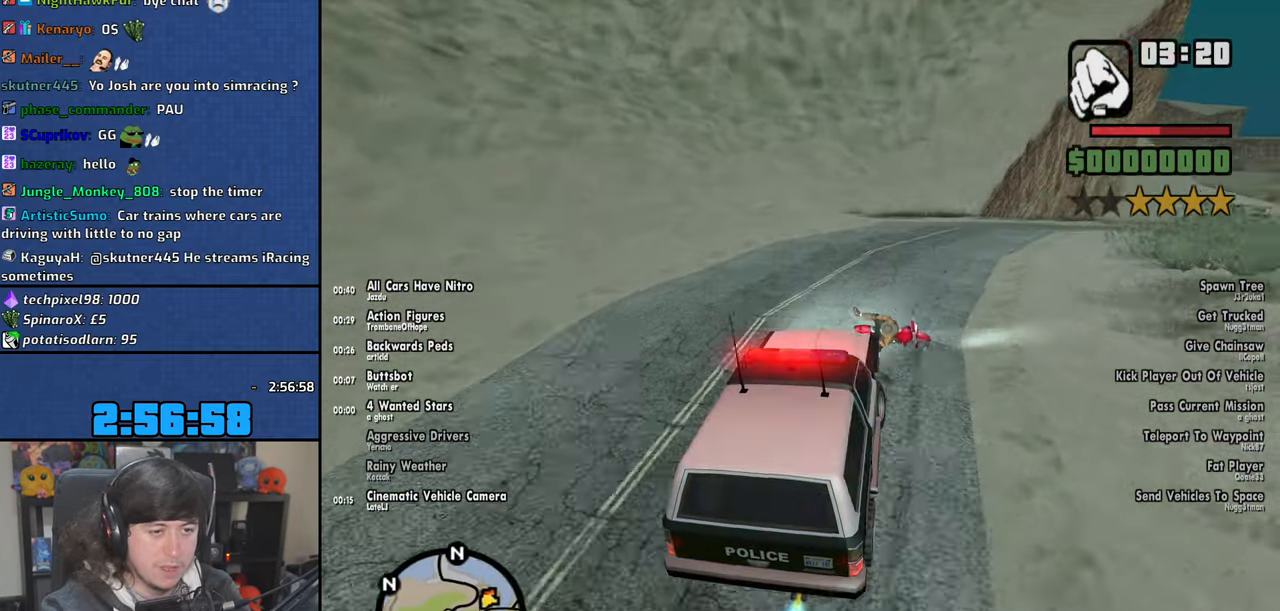
{"keys": ["d", "w"], "mouse": [], "events": [[16, "d", "up"], [83, "a", "down"], [200, "a", "up"], [300, "d", "down"]]}
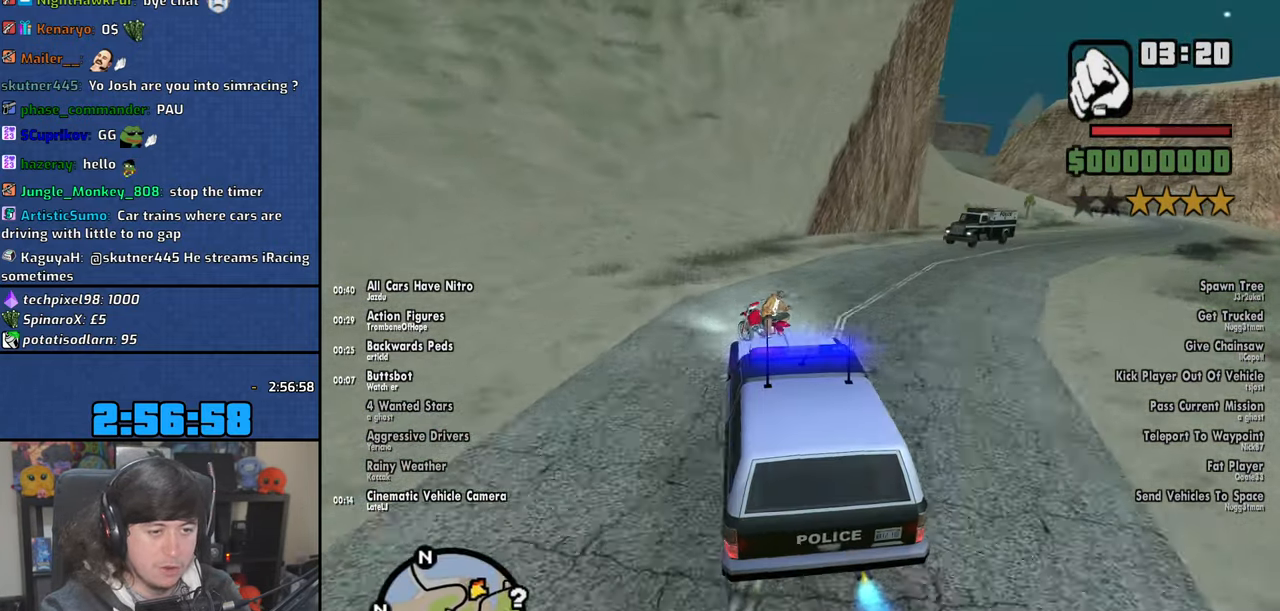
{"keys": ["d", "w"], "mouse": [], "events": []}
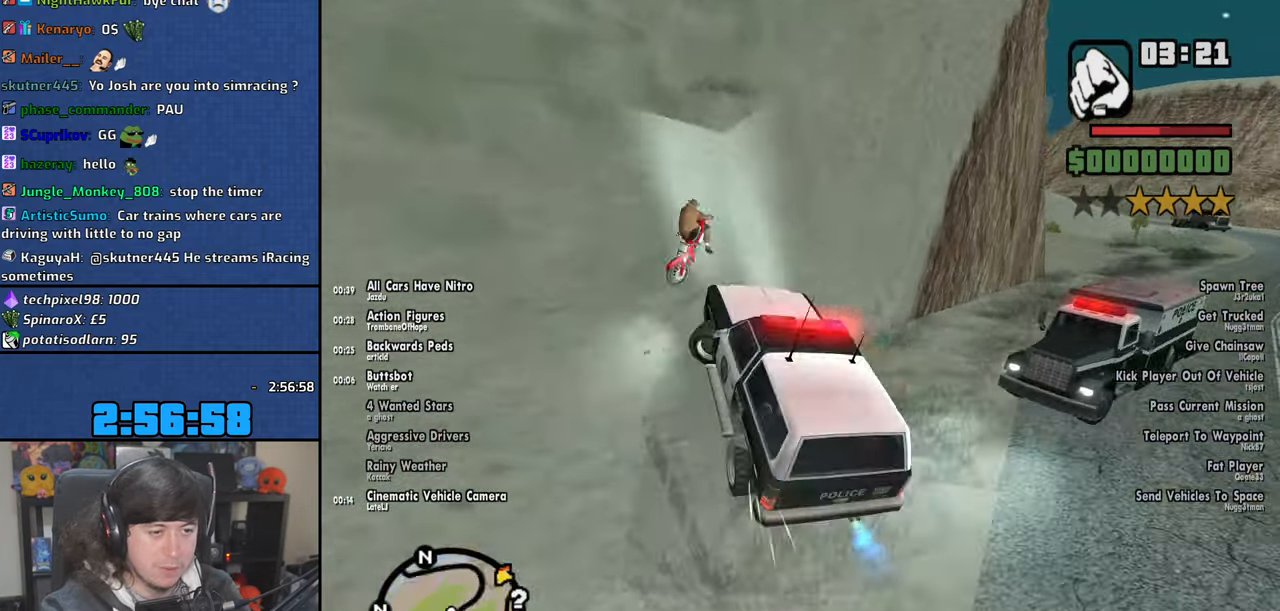
{"keys": [], "mouse": [], "events": [[16, "d", "up"], [266, "w", "up"]]}
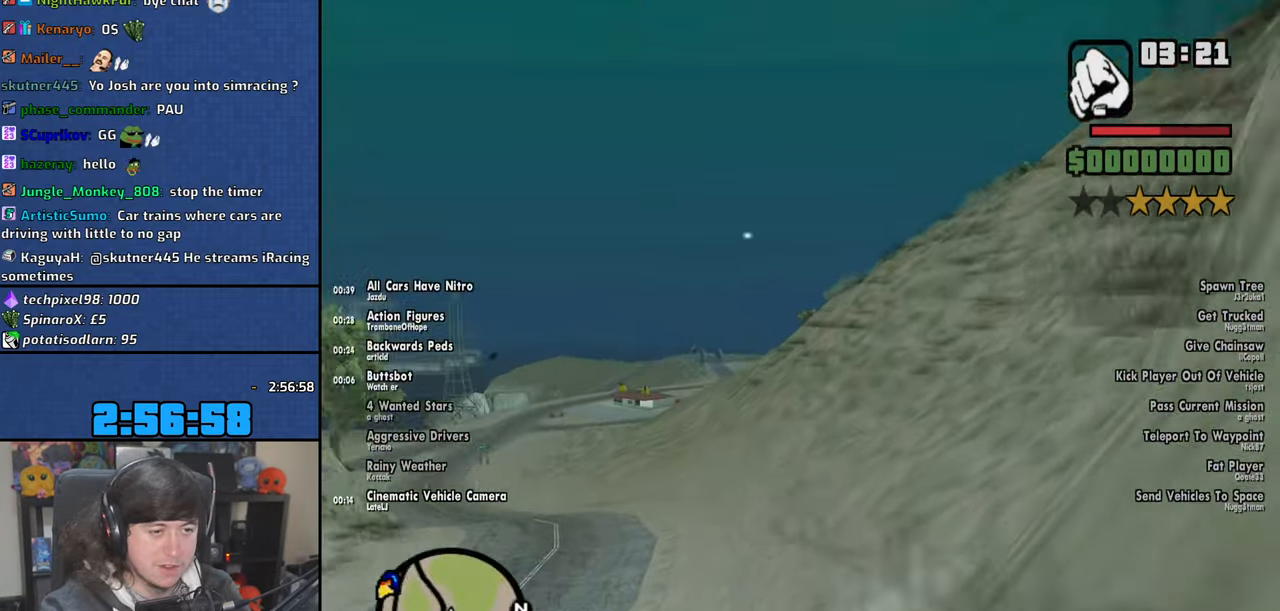
{"keys": [], "mouse": [], "events": []}
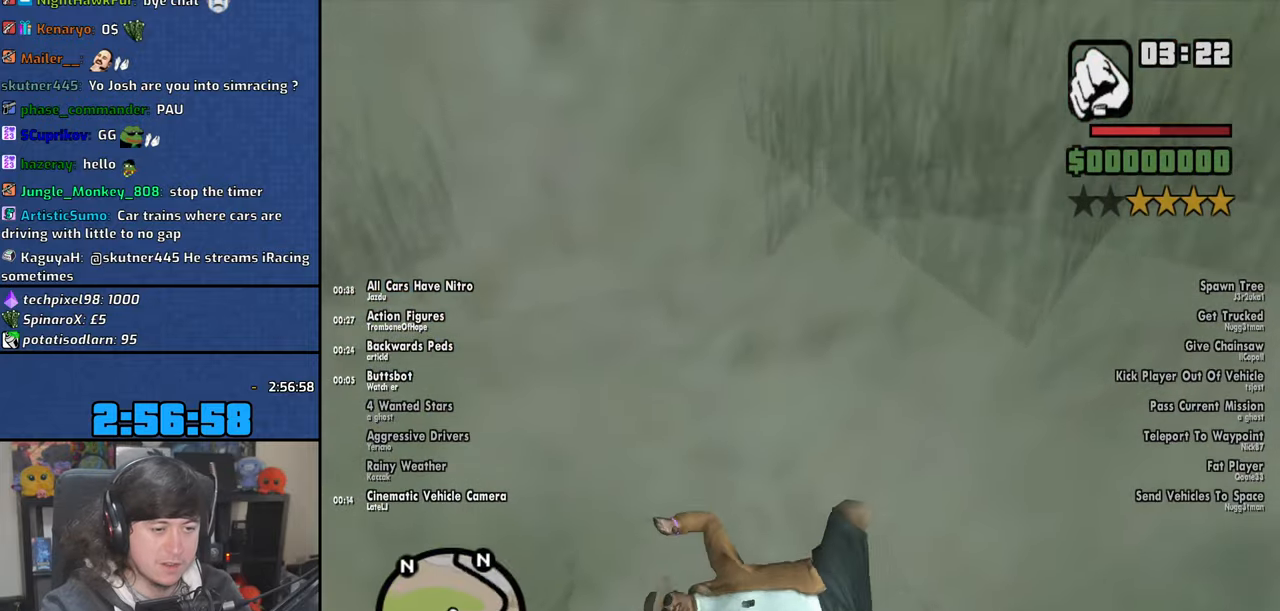
{"keys": ["w"], "mouse": [], "events": [[383, "w", "down"]]}
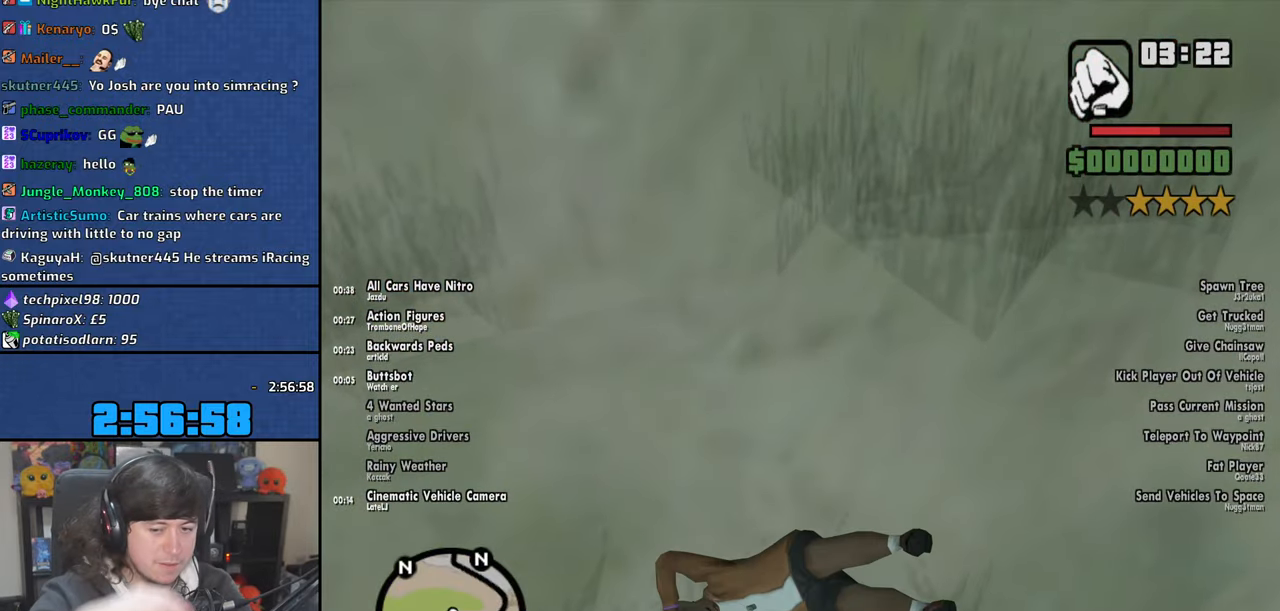
{"keys": ["w"], "mouse": [], "events": []}
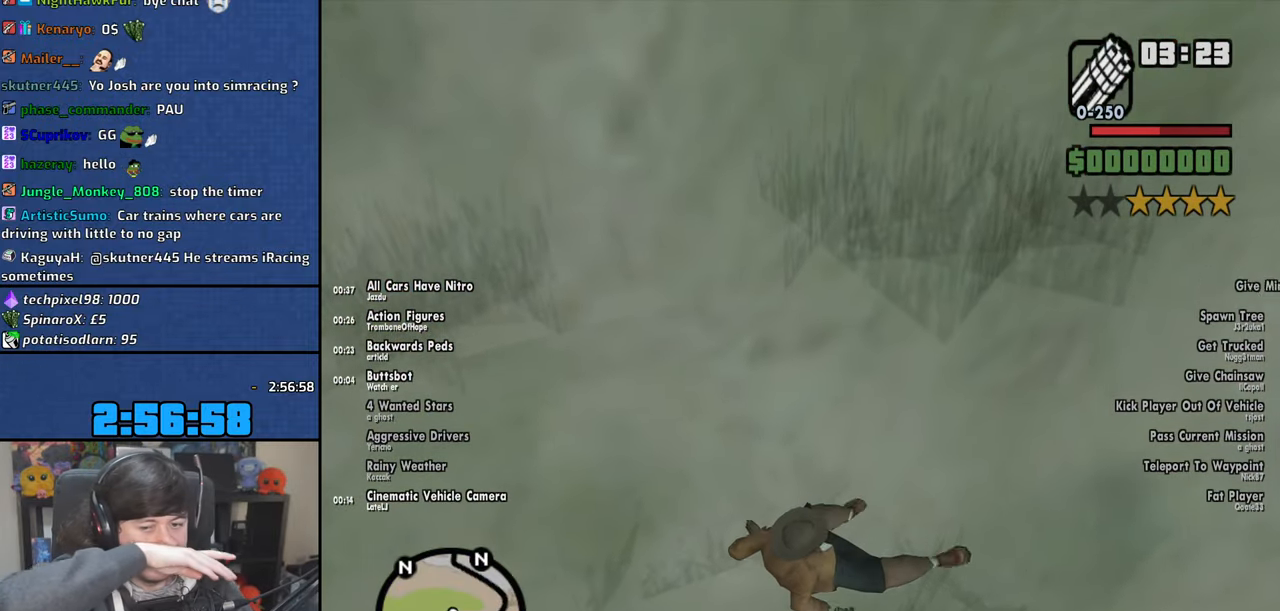
{"keys": ["a", "w"], "mouse": [], "events": [[400, "a", "down"]]}
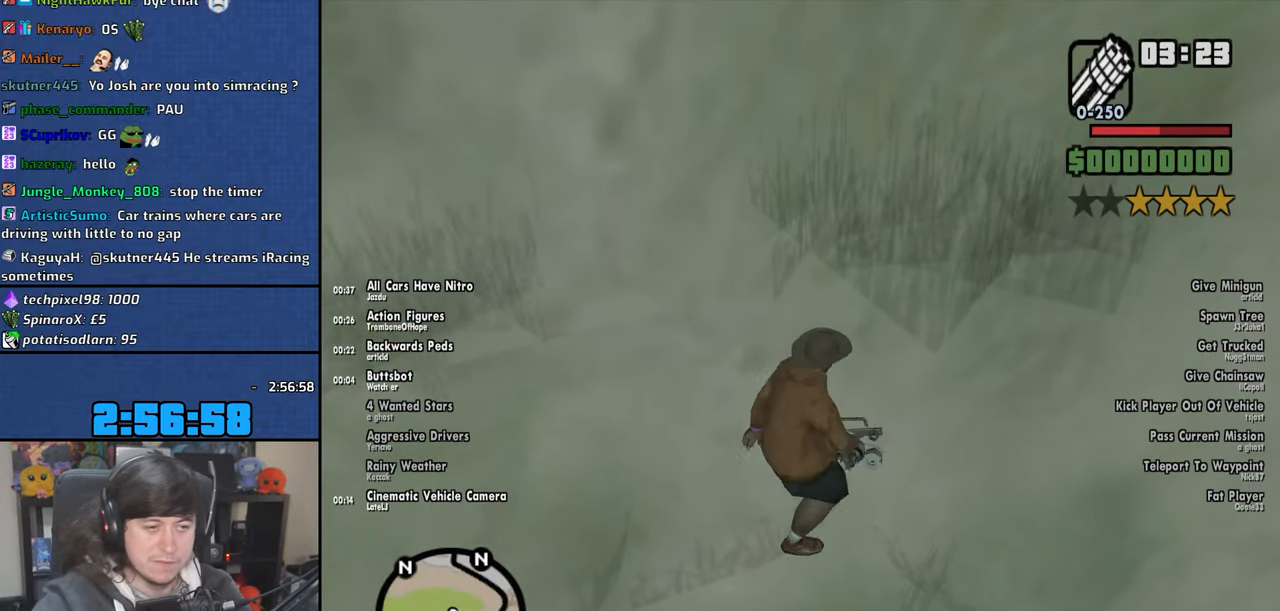
{"keys": ["a", "w"], "mouse": [], "events": [[316, "space", "down"], [400, "space", "up"]]}
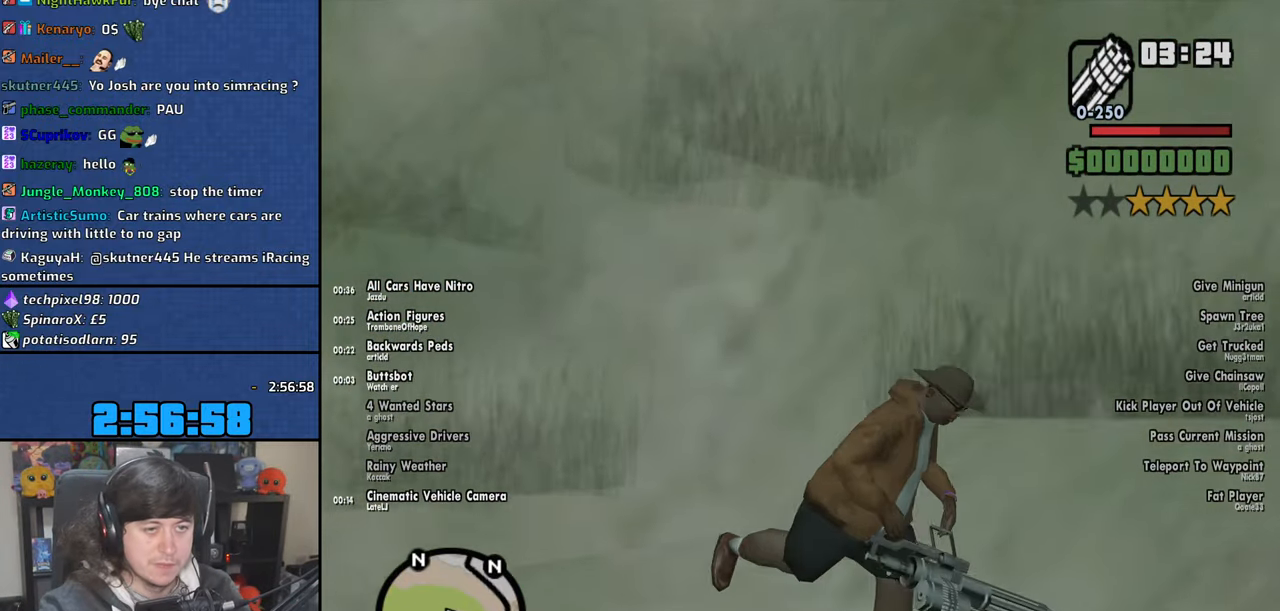
{"keys": ["w"], "mouse": [], "events": [[83, "space", "down"], [133, "mouse_wheel", "down"], [150, "space", "up"], [266, "mouse_wheel", "up"], [333, "space", "down"], [400, "space", "up"], [466, "a", "up"]]}
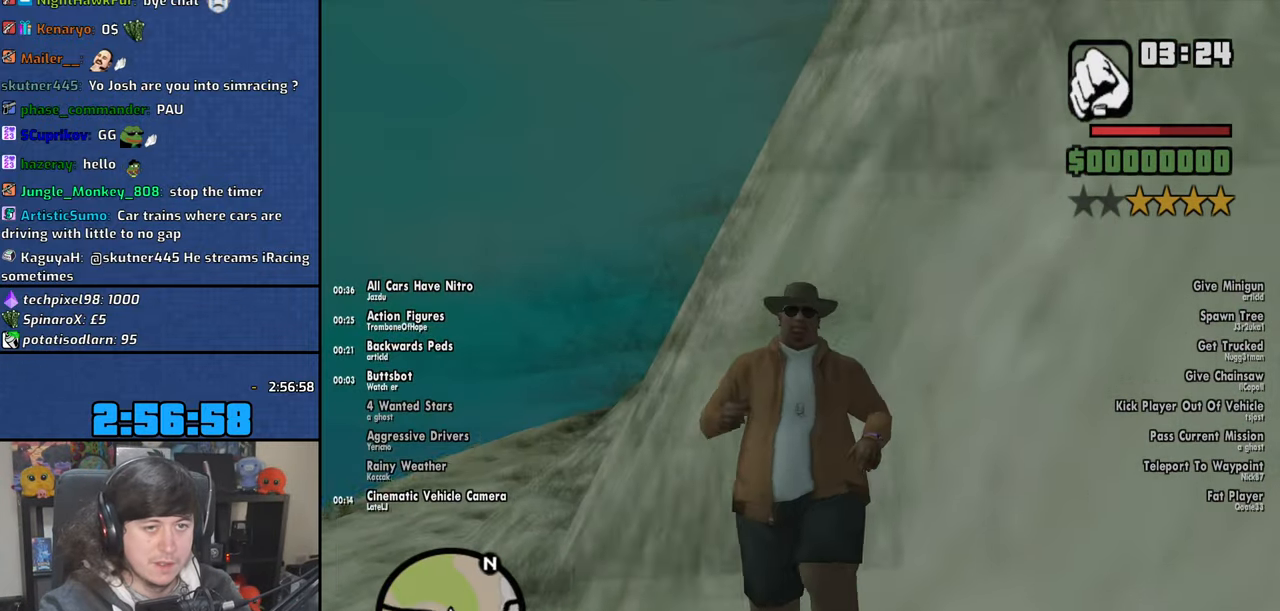
{"keys": ["w"], "mouse": [], "events": [[50, "space", "down"], [133, "space", "up"], [300, "space", "down"], [366, "space", "up"]]}
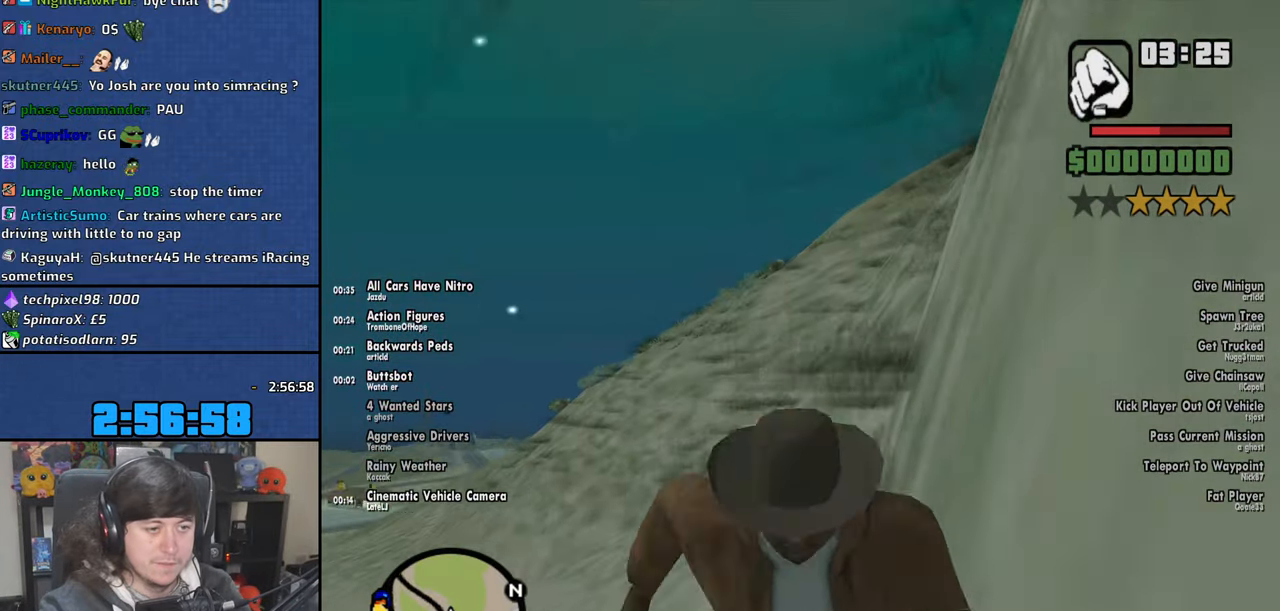
{"keys": ["space", "w"], "mouse": [], "events": [[16, "space", "down"], [100, "space", "up"], [233, "space", "down"], [300, "space", "up"], [450, "space", "down"]]}
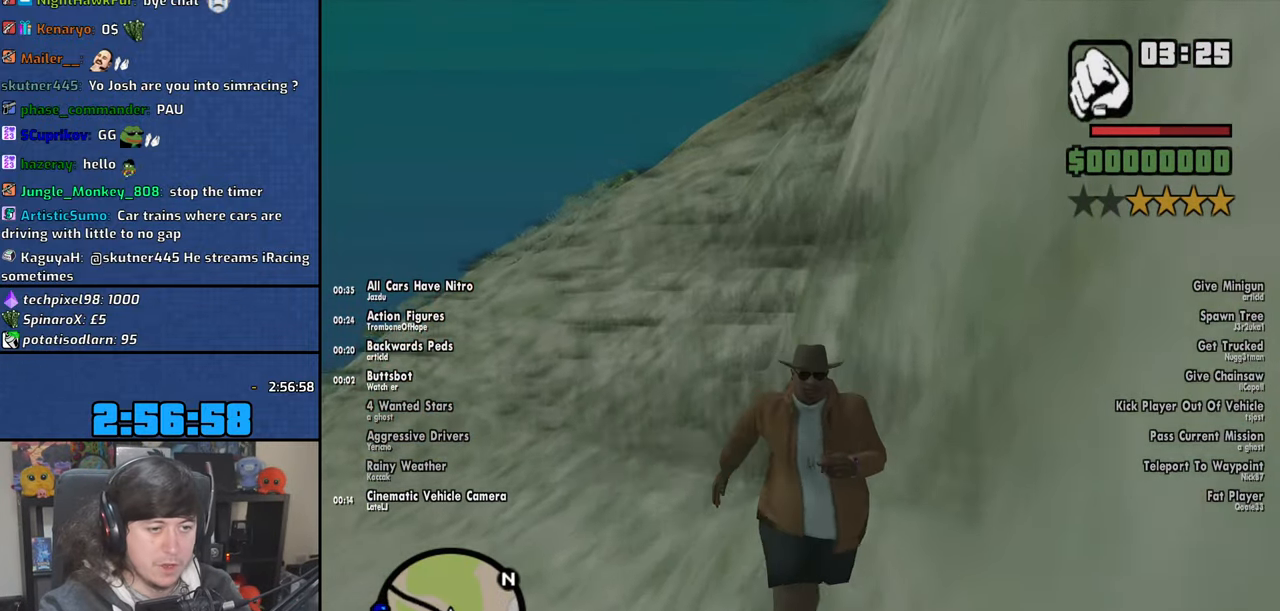
{"keys": ["w"], "mouse": [], "events": [[16, "space", "up"], [166, "space", "down"], [250, "space", "up"], [333, "space", "down"], [450, "space", "up"]]}
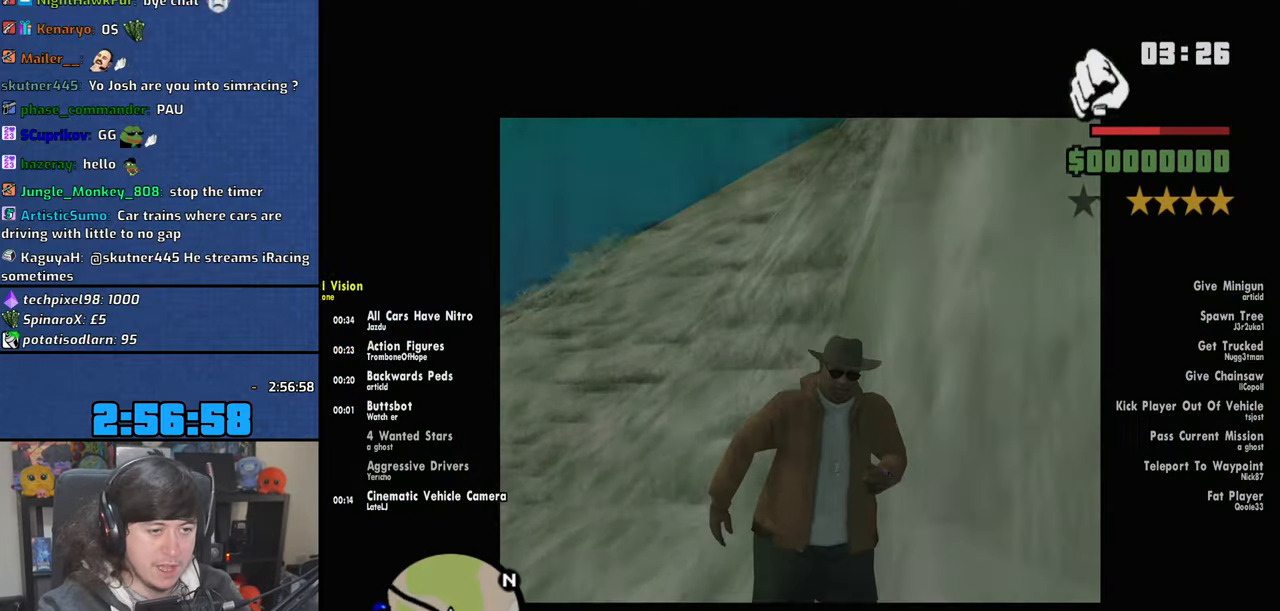
{"keys": ["space", "w"], "mouse": [], "events": [[50, "space", "down"], [150, "space", "up"], [266, "space", "down"], [333, "space", "up"], [483, "space", "down"]]}
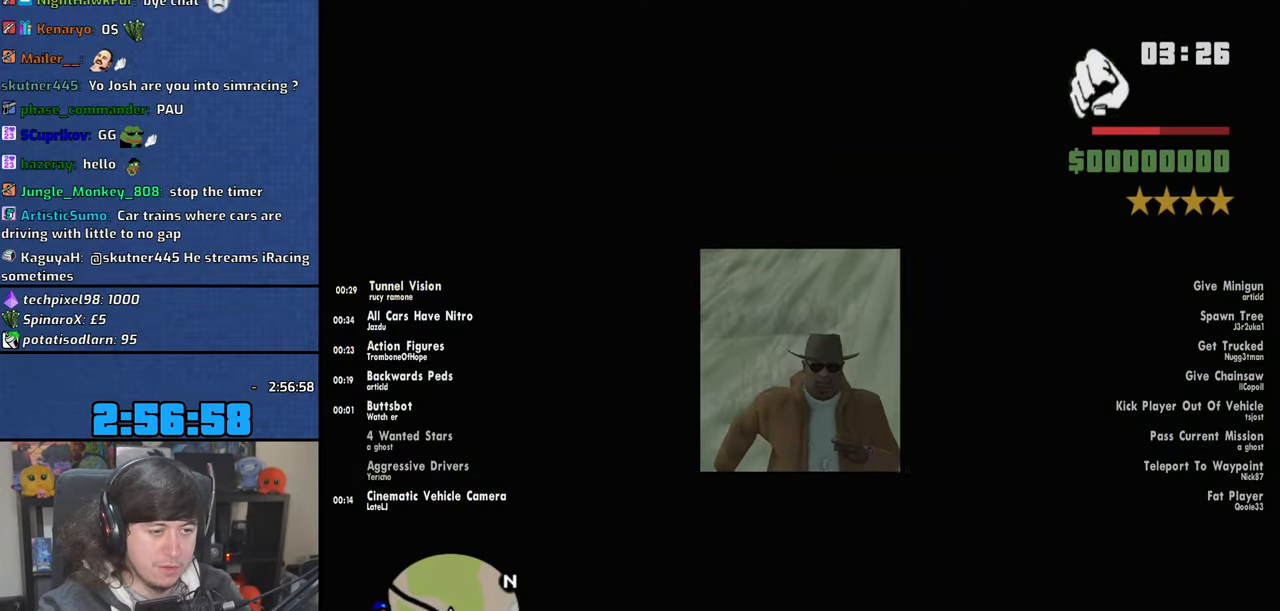
{"keys": ["w"], "mouse": [], "events": [[66, "space", "up"], [200, "space", "down"], [283, "space", "up"], [416, "space", "down"], [483, "space", "up"]]}
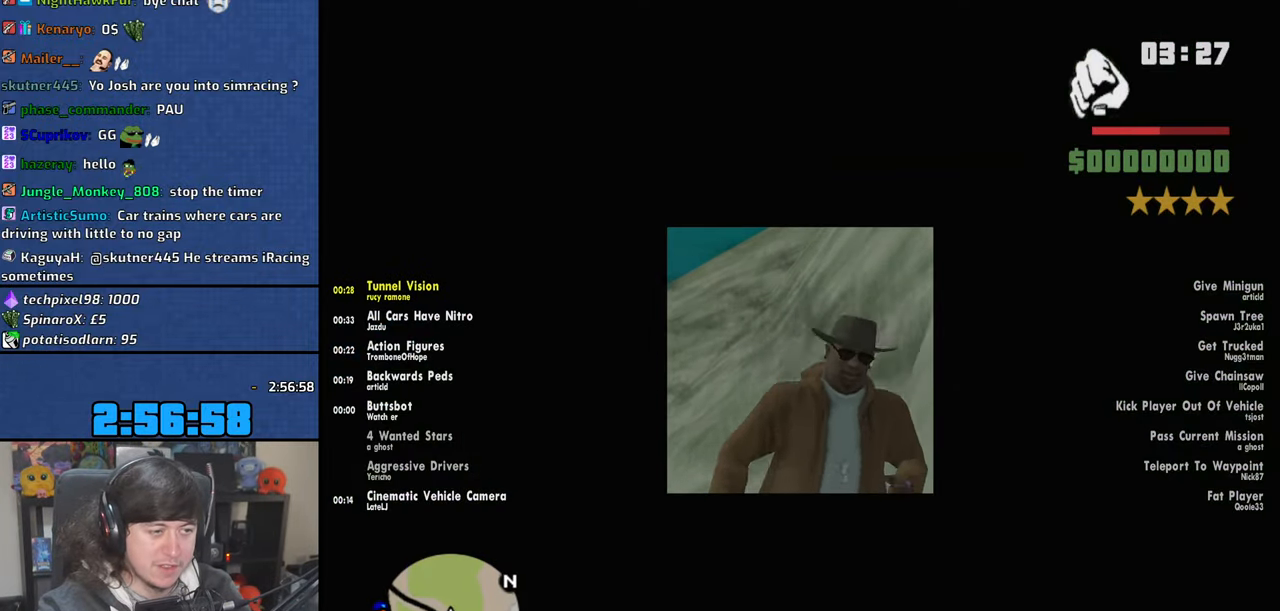
{"keys": ["w"], "mouse": [], "events": [[133, "space", "down"], [200, "space", "up"], [333, "space", "down"], [400, "space", "up"]]}
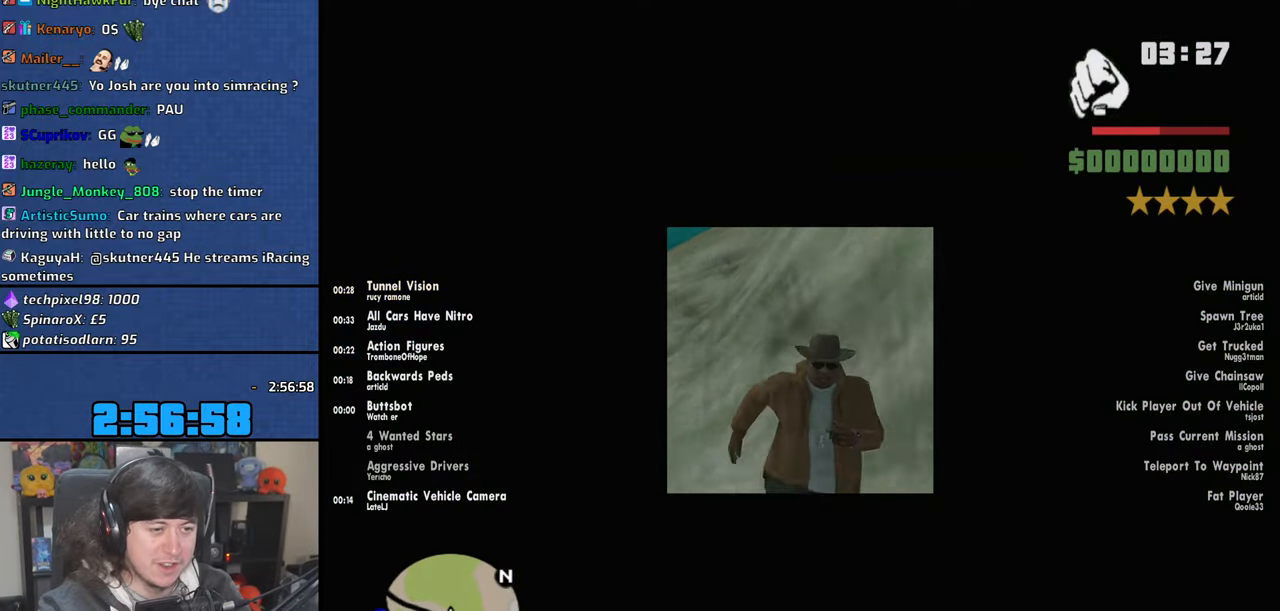
{"keys": ["space", "w"], "mouse": [], "events": [[50, "space", "down"], [100, "space", "up"], [266, "space", "down"], [333, "space", "up"], [416, "space", "down"]]}
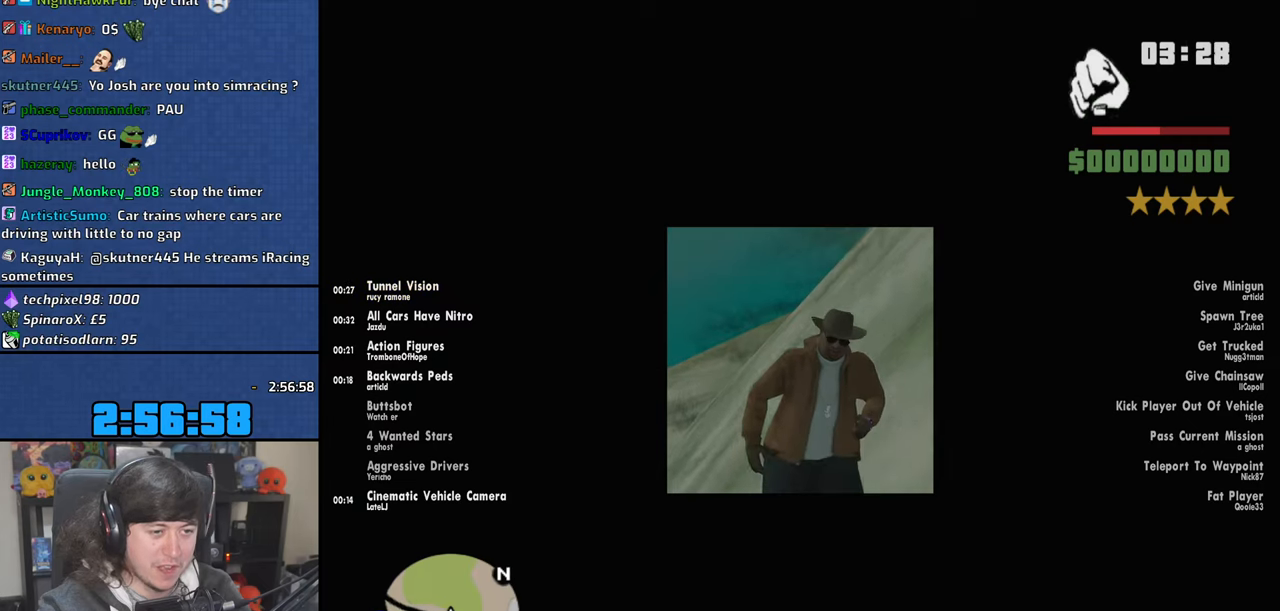
{"keys": ["w"], "mouse": [], "events": [[33, "space", "up"], [166, "space", "down"], [233, "space", "up"], [366, "space", "down"], [450, "space", "up"]]}
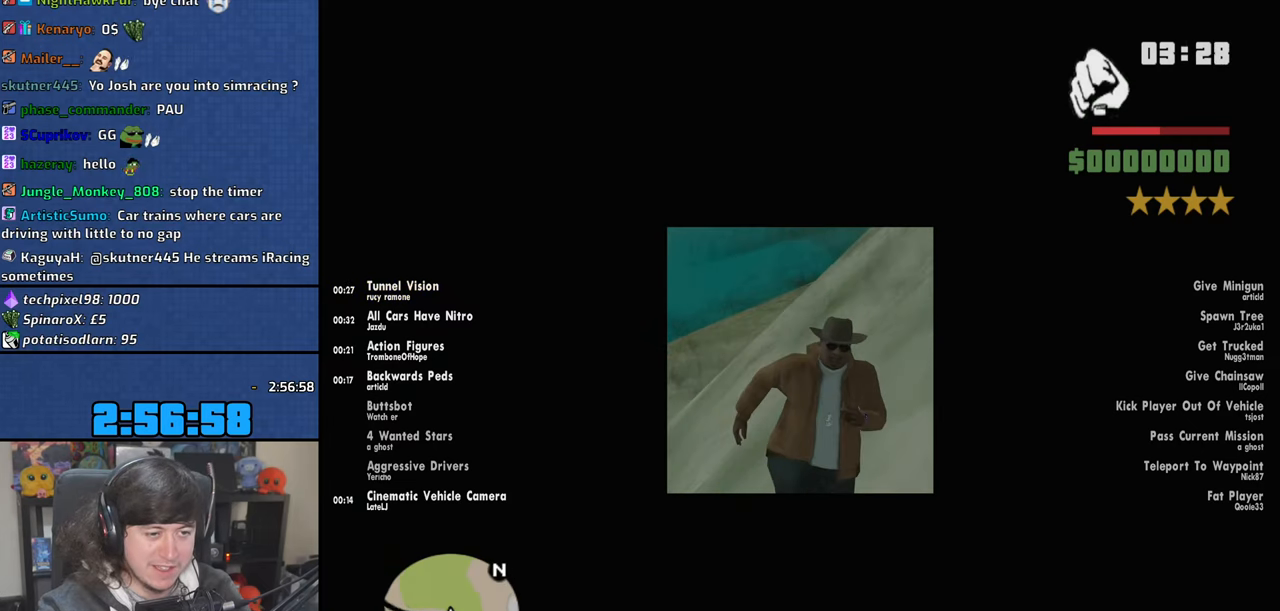
{"keys": ["w"], "mouse": [], "events": [[83, "space", "down"], [166, "space", "up"], [300, "space", "down"], [366, "space", "up"]]}
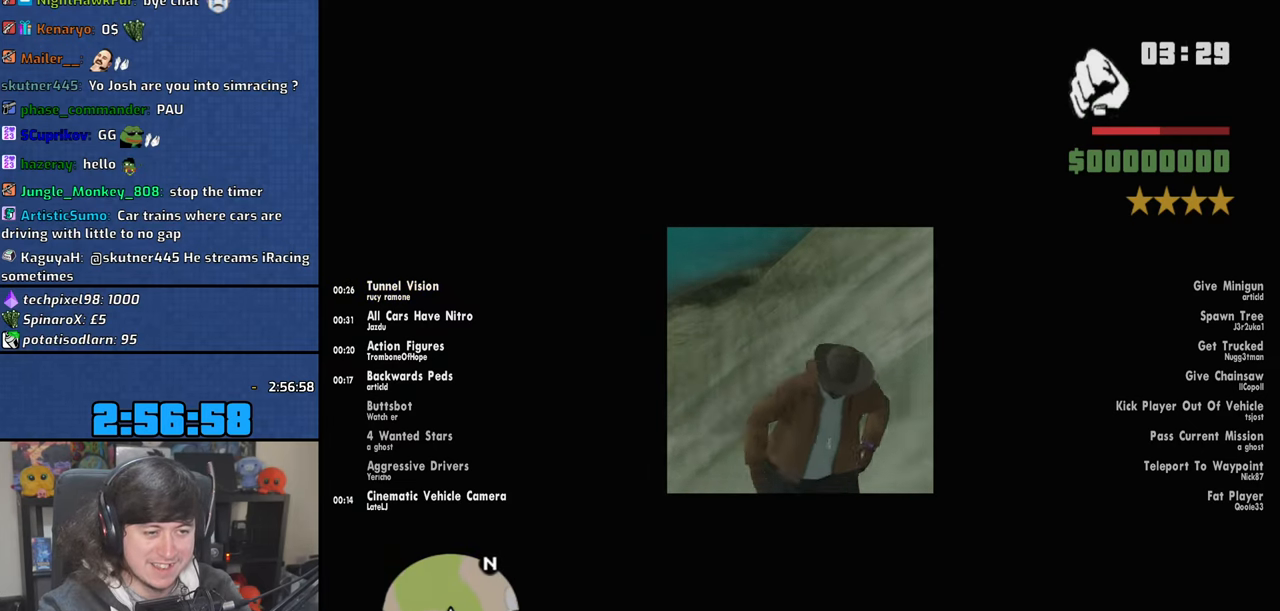
{"keys": ["space", "w"], "mouse": [], "events": [[16, "space", "down"], [100, "space", "up"], [216, "space", "down"], [316, "space", "up"], [433, "space", "down"]]}
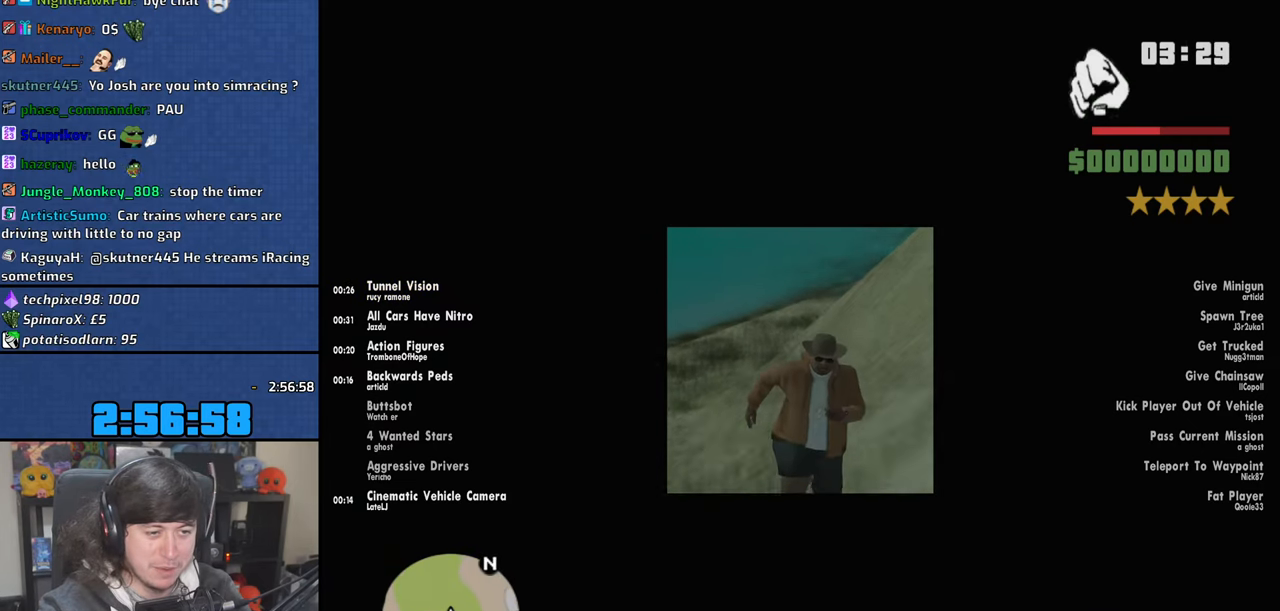
{"keys": ["w"], "mouse": [], "events": [[16, "space", "up"], [166, "space", "down"], [216, "space", "up"], [350, "space", "down"], [416, "space", "up"]]}
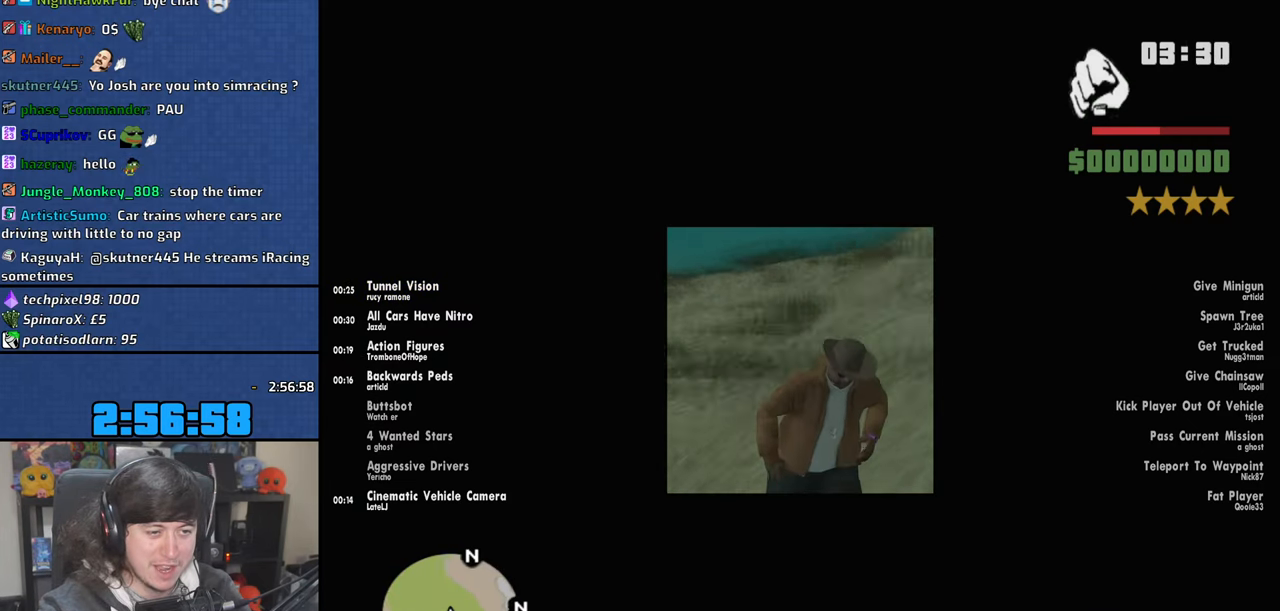
{"keys": ["w"], "mouse": [], "events": [[66, "space", "down"], [133, "space", "up"], [300, "space", "down"], [350, "space", "up"]]}
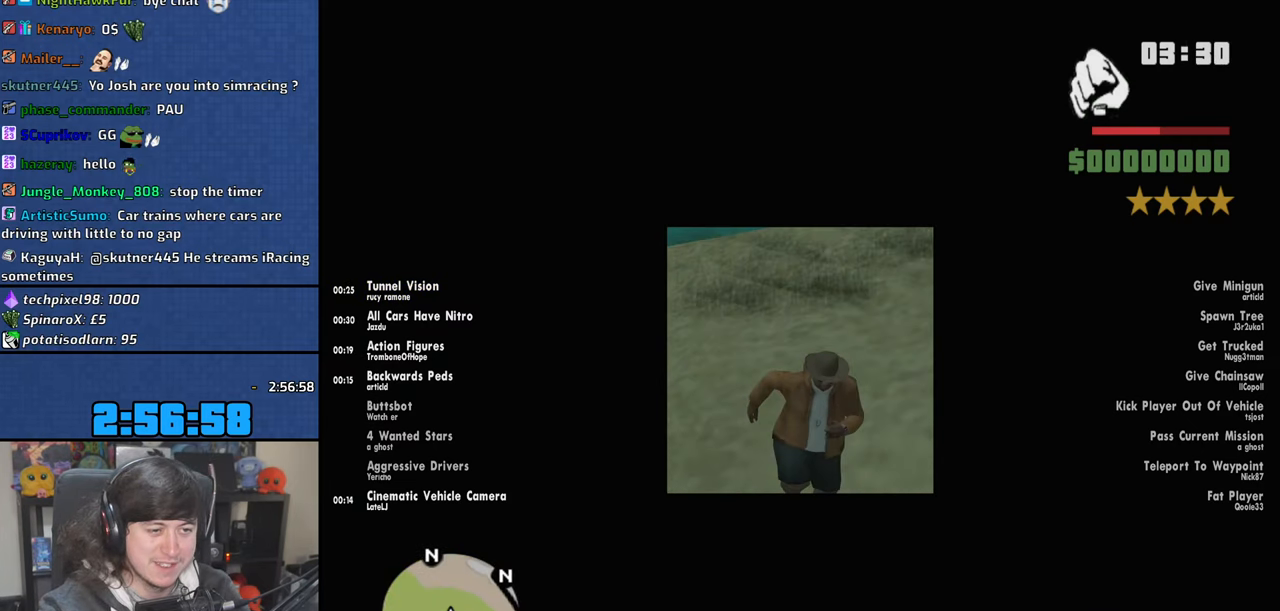
{"keys": ["w"], "mouse": [], "events": [[16, "space", "down"], [66, "space", "up"], [250, "space", "down"], [300, "space", "up"], [416, "space", "down"], [500, "space", "up"]]}
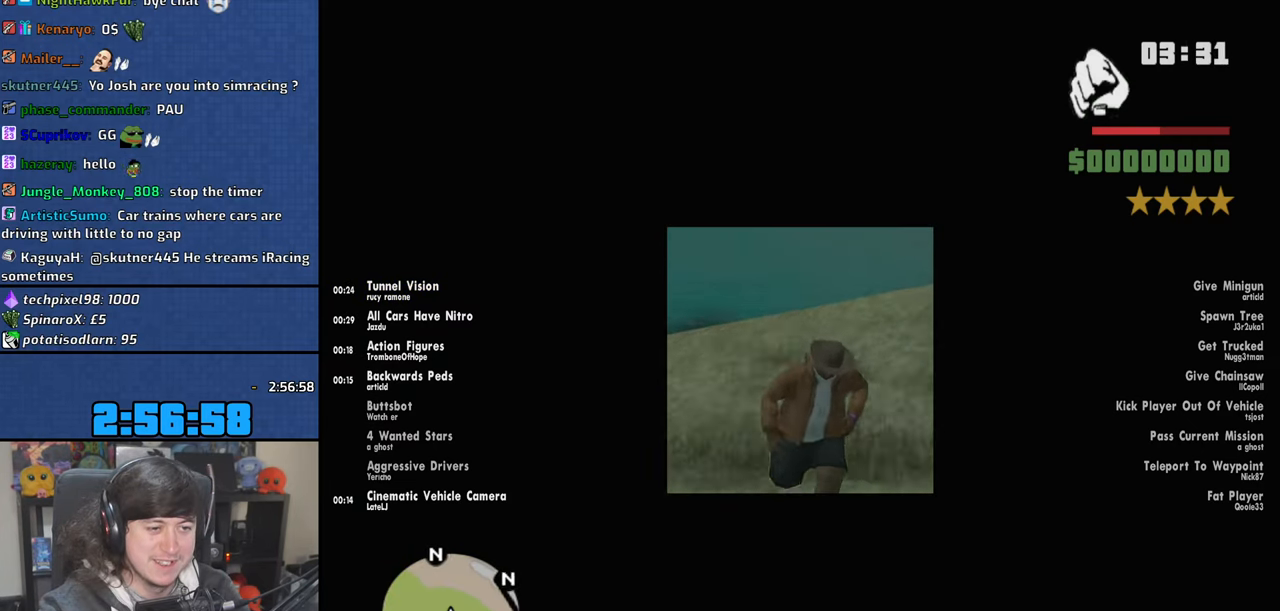
{"keys": ["w"], "mouse": [], "events": [[150, "space", "down"], [216, "space", "up"], [366, "space", "down"], [450, "space", "up"]]}
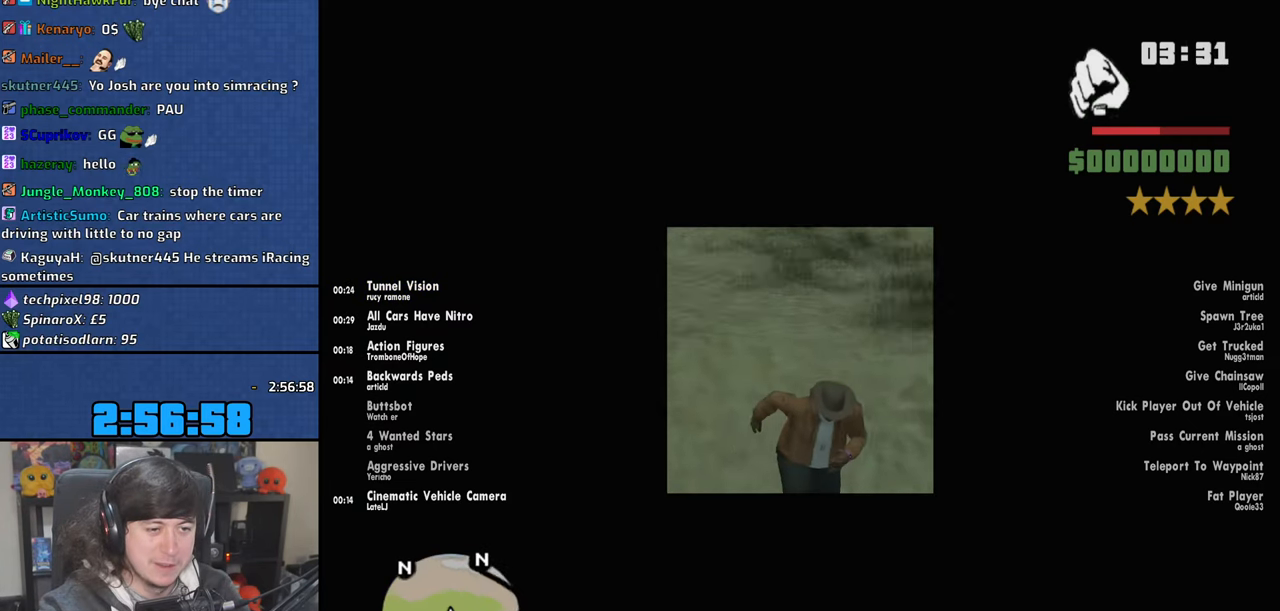
{"keys": ["w"], "mouse": [], "events": [[100, "space", "down"], [166, "space", "up"], [316, "space", "down"], [400, "space", "up"]]}
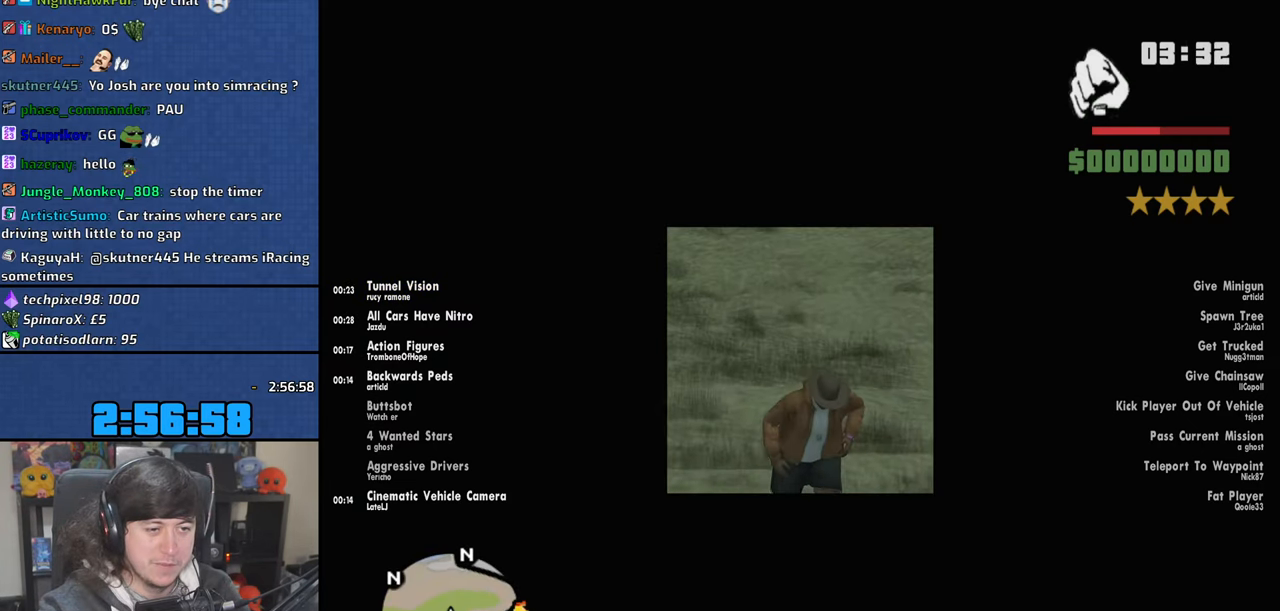
{"keys": ["a", "w"], "mouse": [], "events": [[50, "space", "down"], [83, "a", "down"], [133, "space", "up"], [283, "space", "down"], [350, "space", "up"]]}
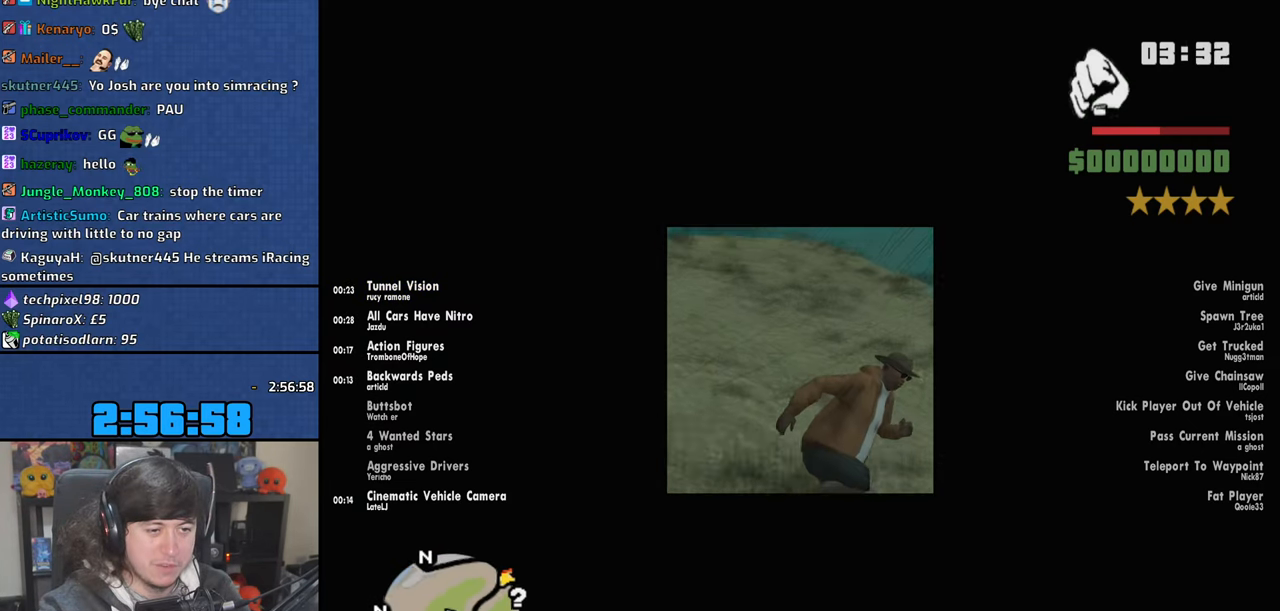
{"keys": ["a", "space", "w"], "mouse": [], "events": [[16, "space", "down"], [66, "space", "up"], [216, "space", "down"], [300, "space", "up"], [466, "space", "down"]]}
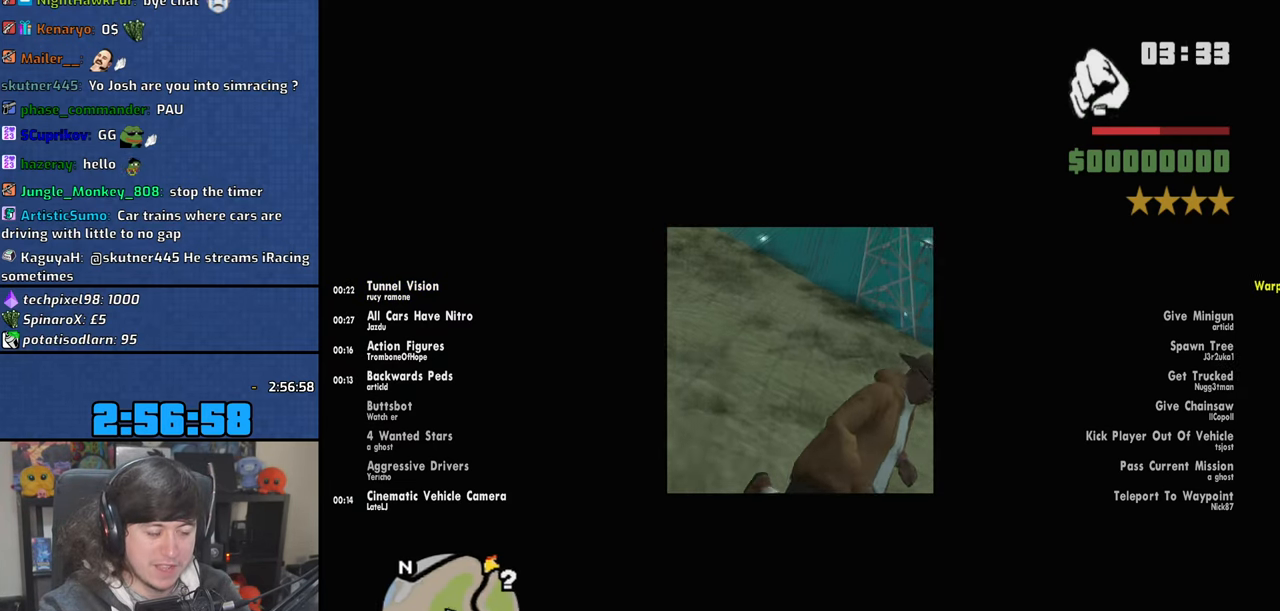
{"keys": ["a", "w"], "mouse": [], "events": [[16, "space", "up"], [183, "space", "down"], [250, "space", "up"], [416, "space", "down"], [450, "space", "up"]]}
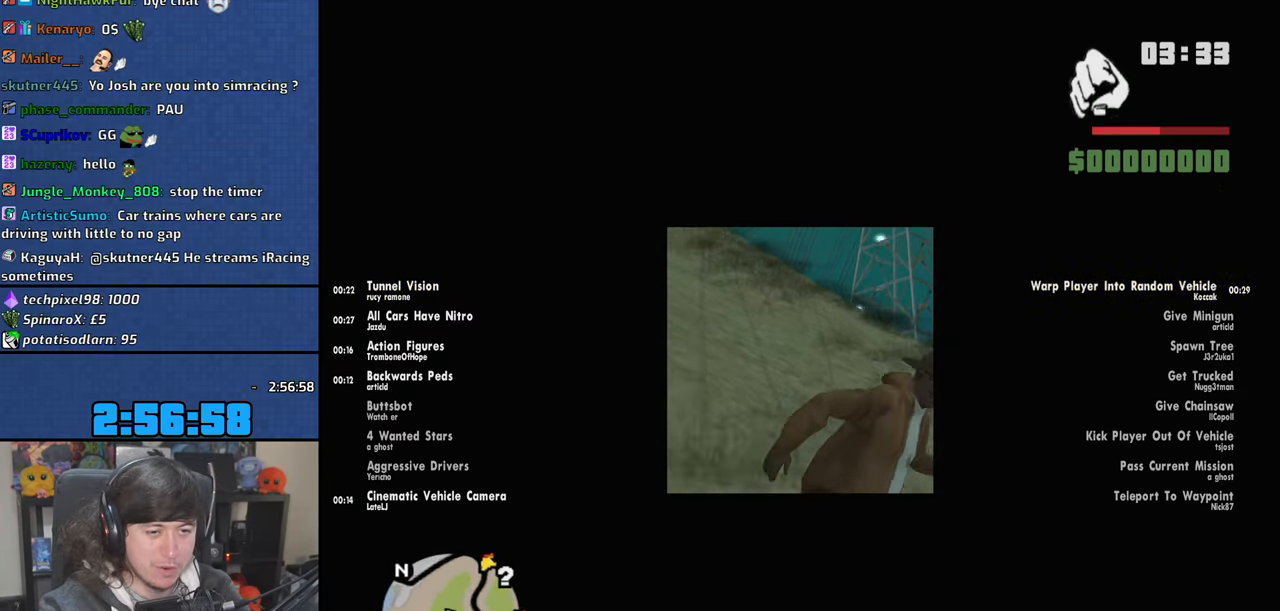
{"keys": ["a", "w"], "mouse": [], "events": [[100, "space", "down"], [166, "space", "up"], [333, "space", "down"], [383, "space", "up"]]}
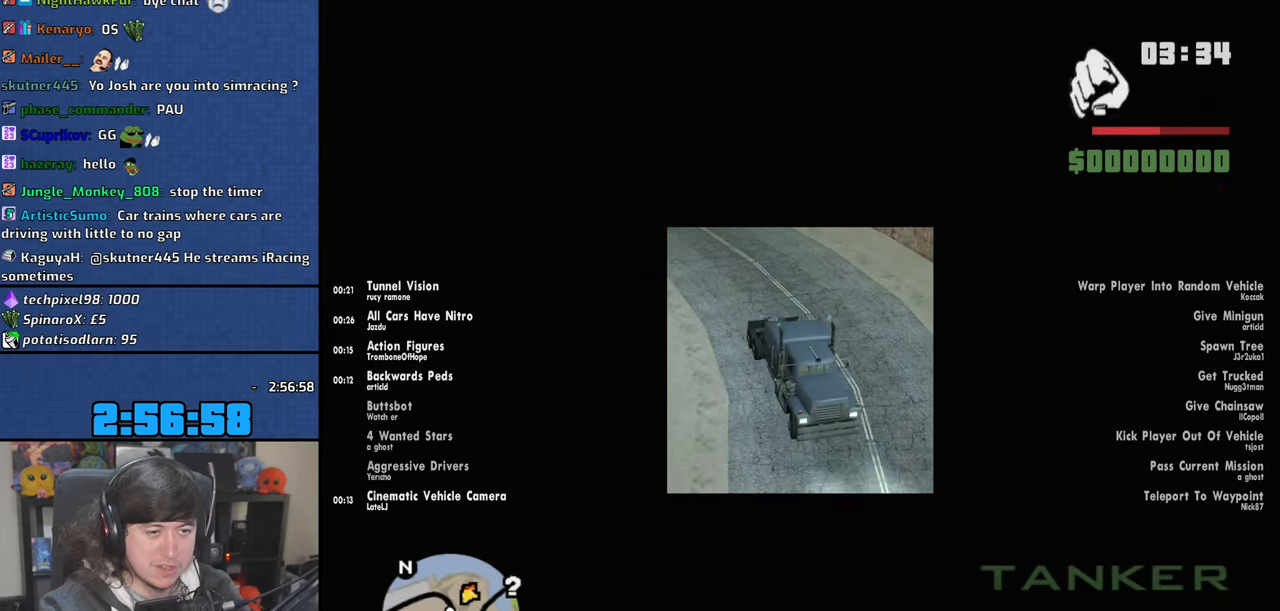
{"keys": [], "mouse": [], "events": [[200, "a", "up"], [383, "w", "up"]]}